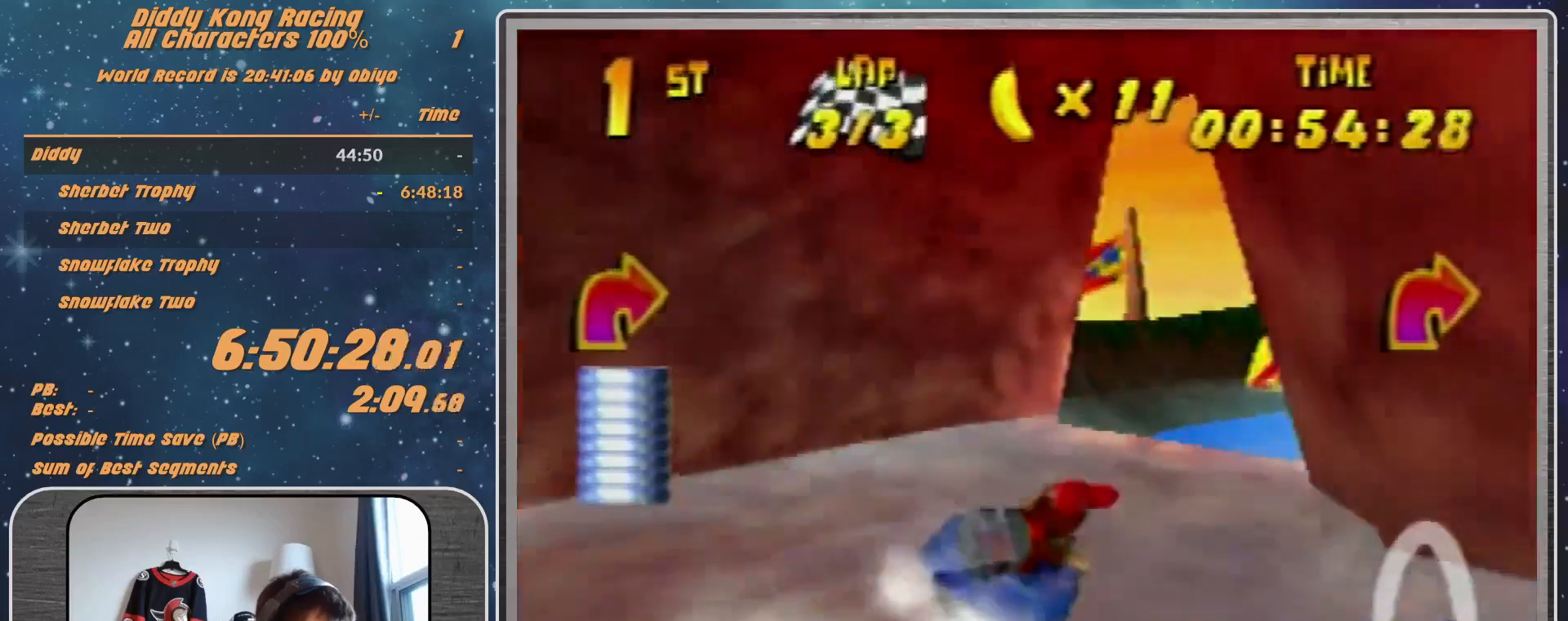
Gameplay with a controller (Nintendo layout); each line is a JSON object with the inputs held at the frame after it. "events" lists button and stick changes between this image and that frame as [ms after this image, input, new state], when the widget could be followed in between. Not read: L1 L3 R3.
{"buttons": ["A", "R1"], "left_stick": "up-right", "events": [[133, "left_stick", "up-right"], [233, "A", "up"], [300, "A", "down"], [300, "left_stick", "up-left"], [467, "A", "up"], [500, "A", "down"], [500, "left_stick", "up-right"]]}
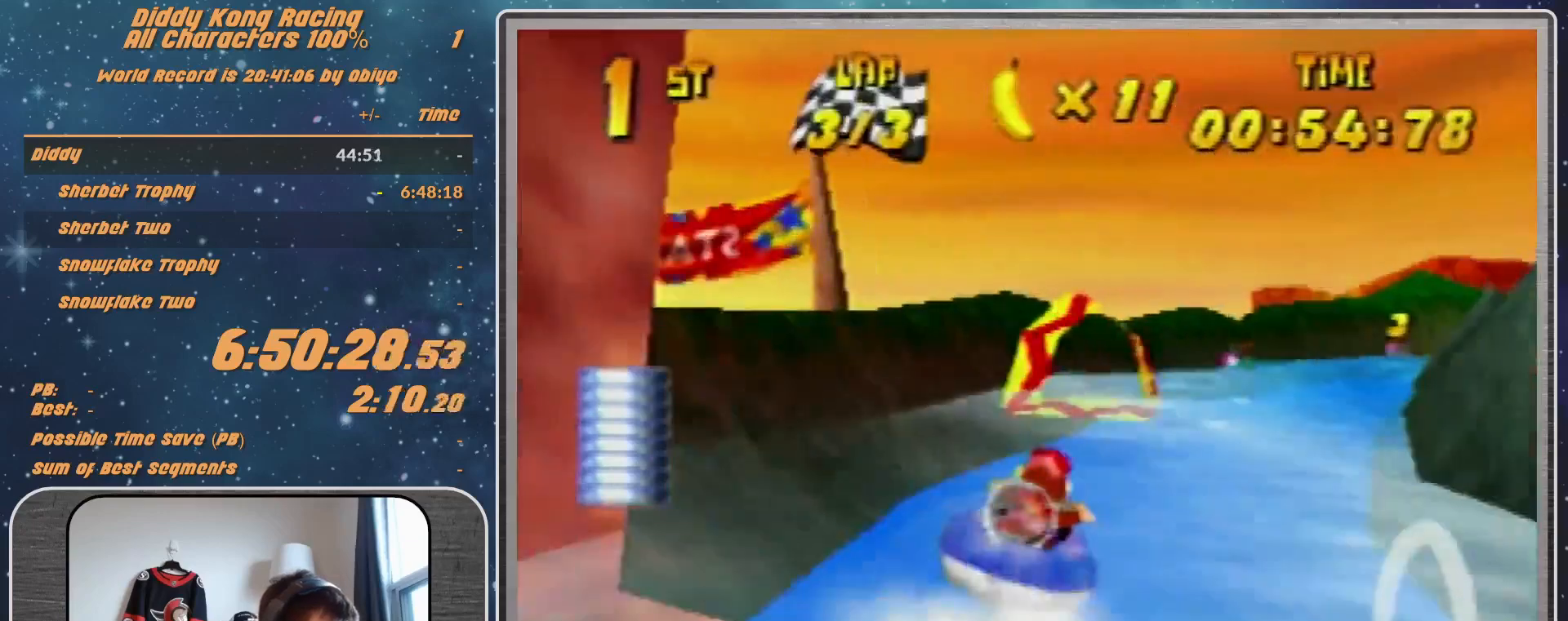
{"buttons": ["A", "B", "R1"], "left_stick": "up-right", "events": [[133, "A", "up"], [200, "A", "down"], [367, "A", "up"], [367, "left_stick", "up-left"], [467, "A", "down"], [467, "B", "down"], [467, "left_stick", "up-right"]]}
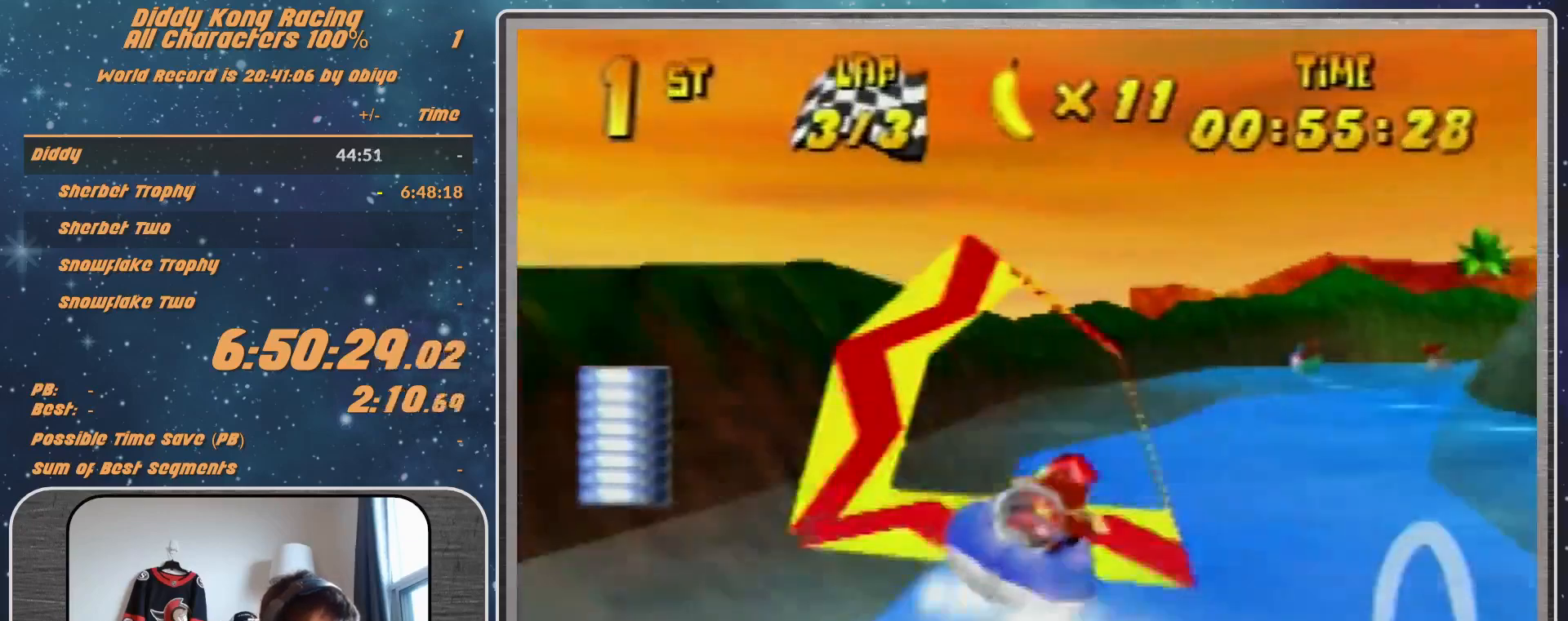
{"buttons": ["A", "R1"], "left_stick": "up-right", "events": [[100, "B", "up"], [300, "B", "down"], [300, "left_stick", "right"], [500, "B", "up"], [500, "left_stick", "up-right"]]}
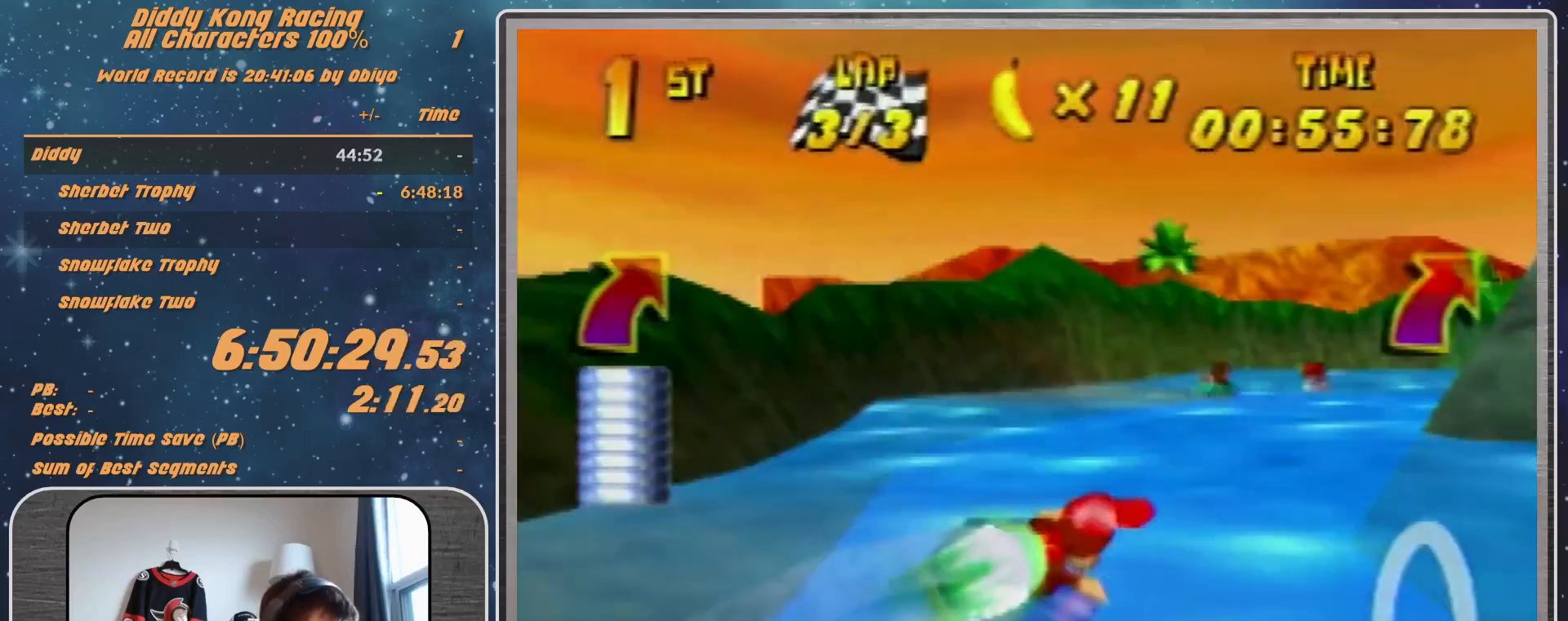
{"buttons": ["A", "R1"], "left_stick": "up-right", "events": [[200, "left_stick", "up-left"], [400, "left_stick", "up-right"]]}
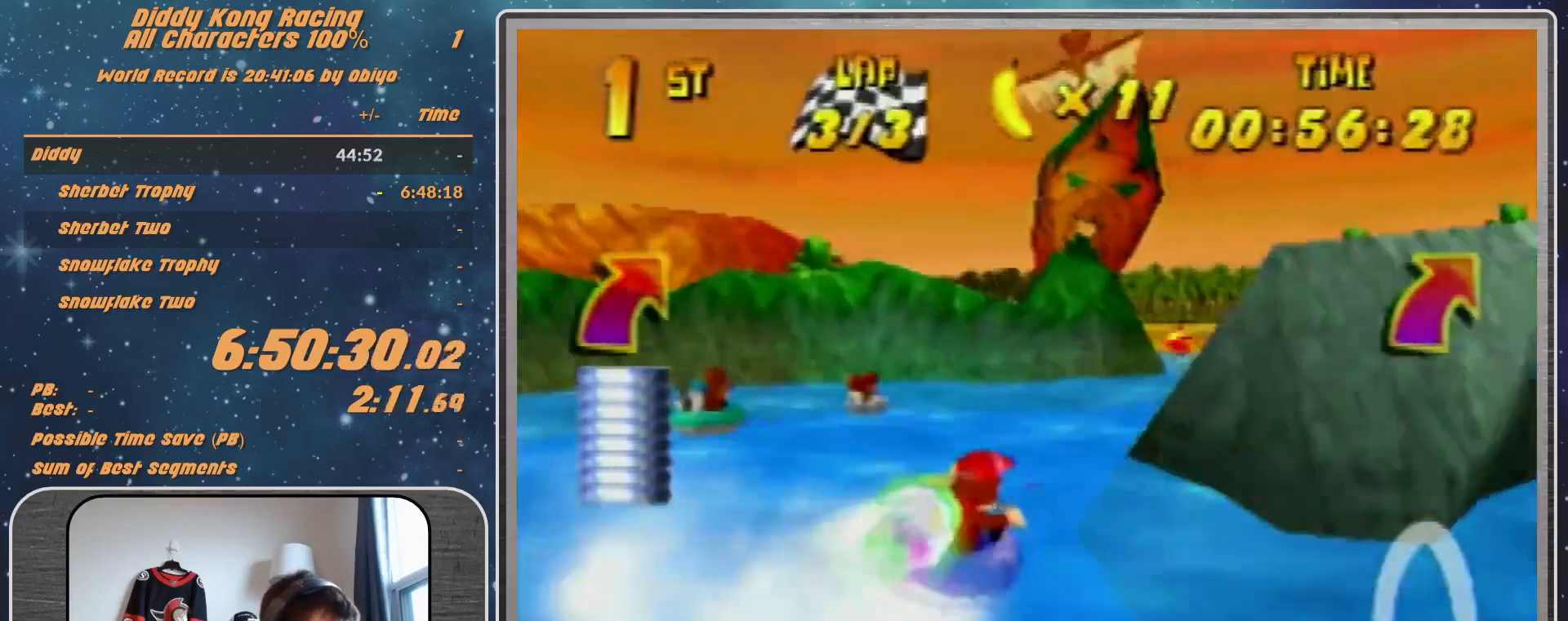
{"buttons": ["A", "R1"], "left_stick": "up-right", "events": [[300, "left_stick", "up-left"], [433, "left_stick", "up-right"]]}
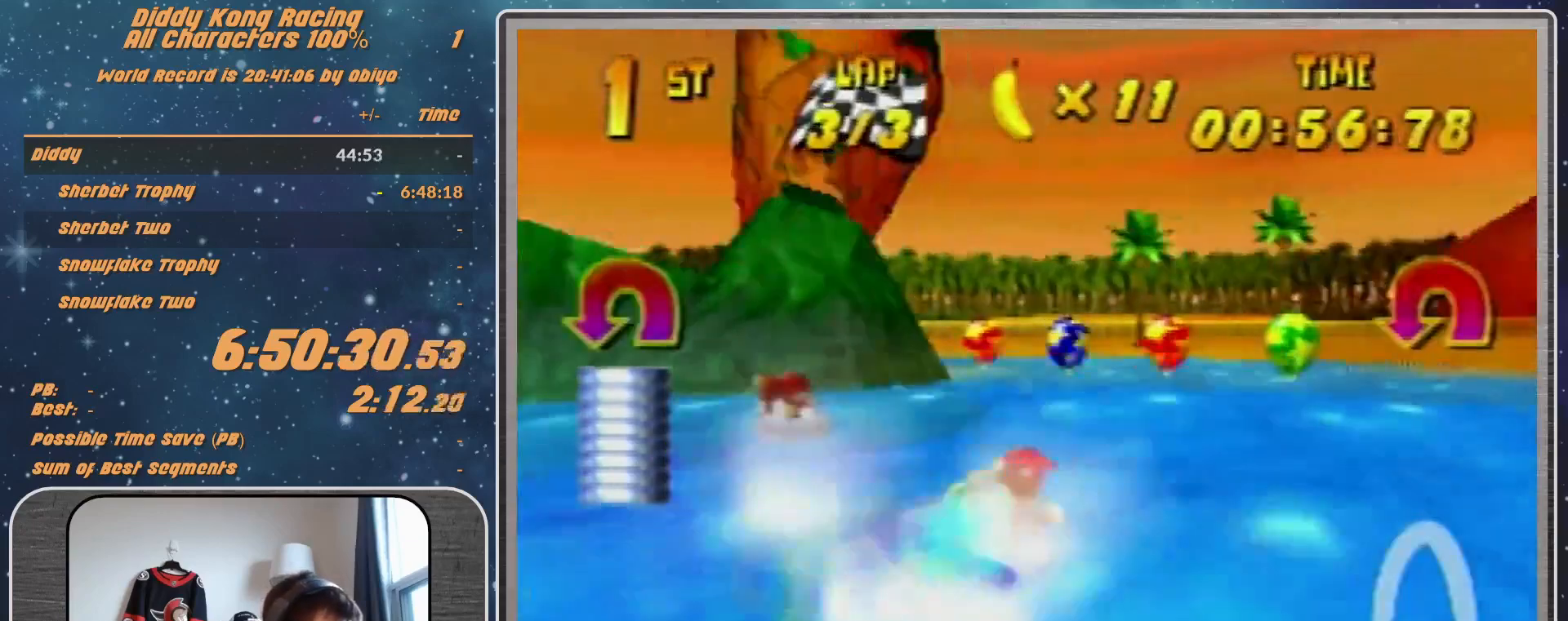
{"buttons": ["A", "B", "R1"], "left_stick": "left", "events": [[133, "left_stick", "left"], [233, "B", "down"], [400, "B", "up"], [500, "B", "down"]]}
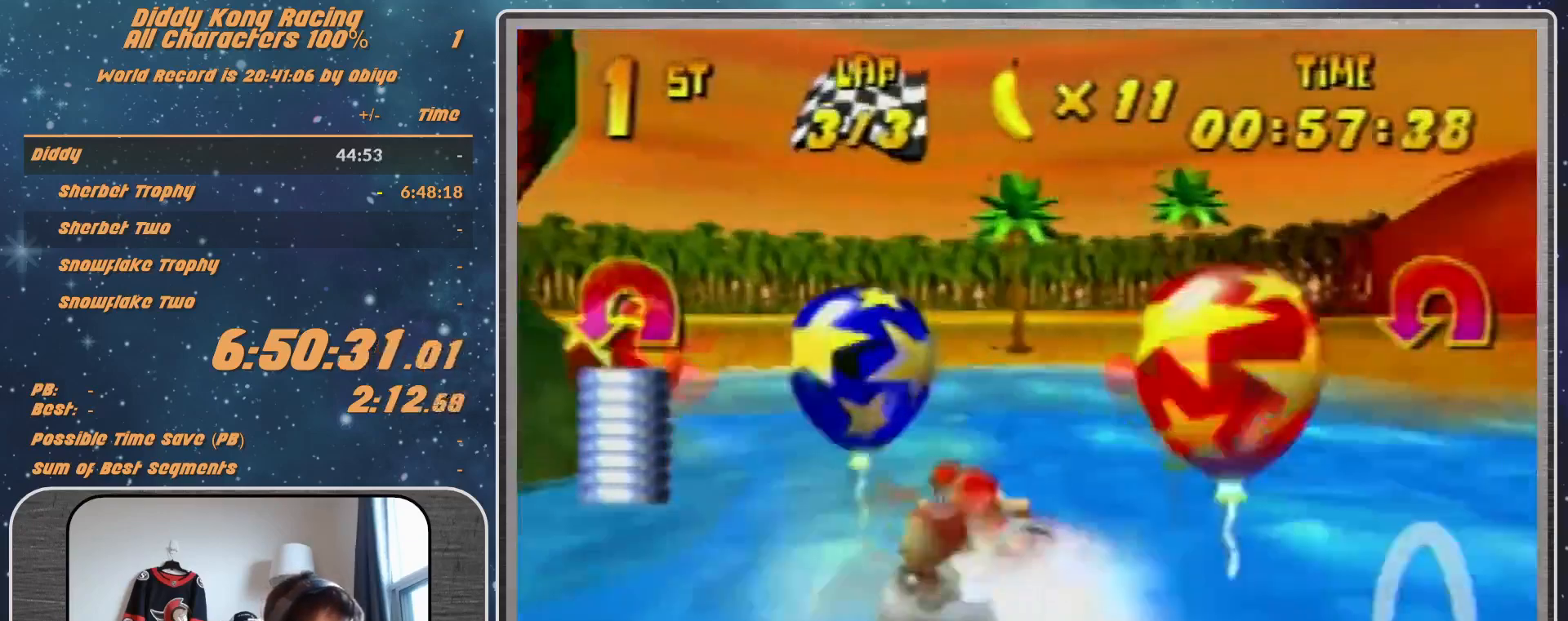
{"buttons": ["A", "B", "R1"], "left_stick": "up-left", "events": [[133, "B", "up"], [400, "B", "down"], [400, "left_stick", "up-left"]]}
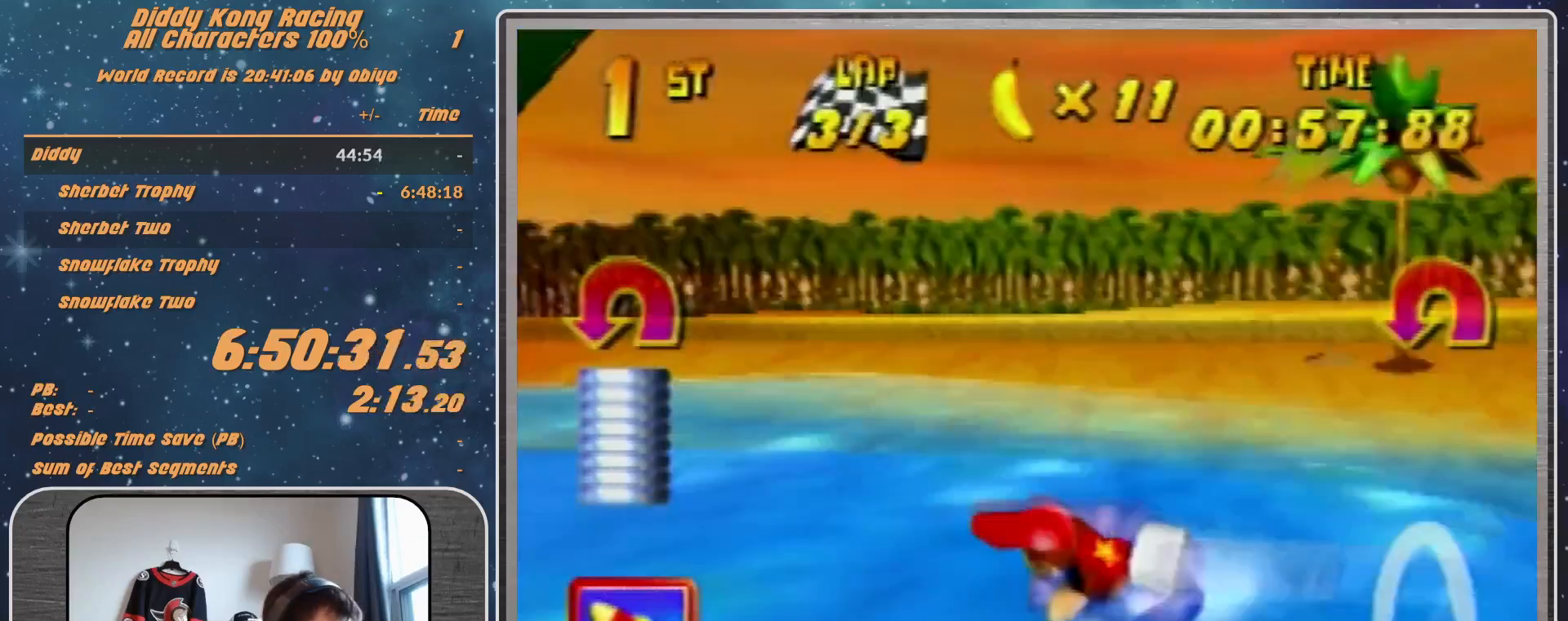
{"buttons": ["A", "R1"], "left_stick": "up-left", "events": [[33, "B", "up"]]}
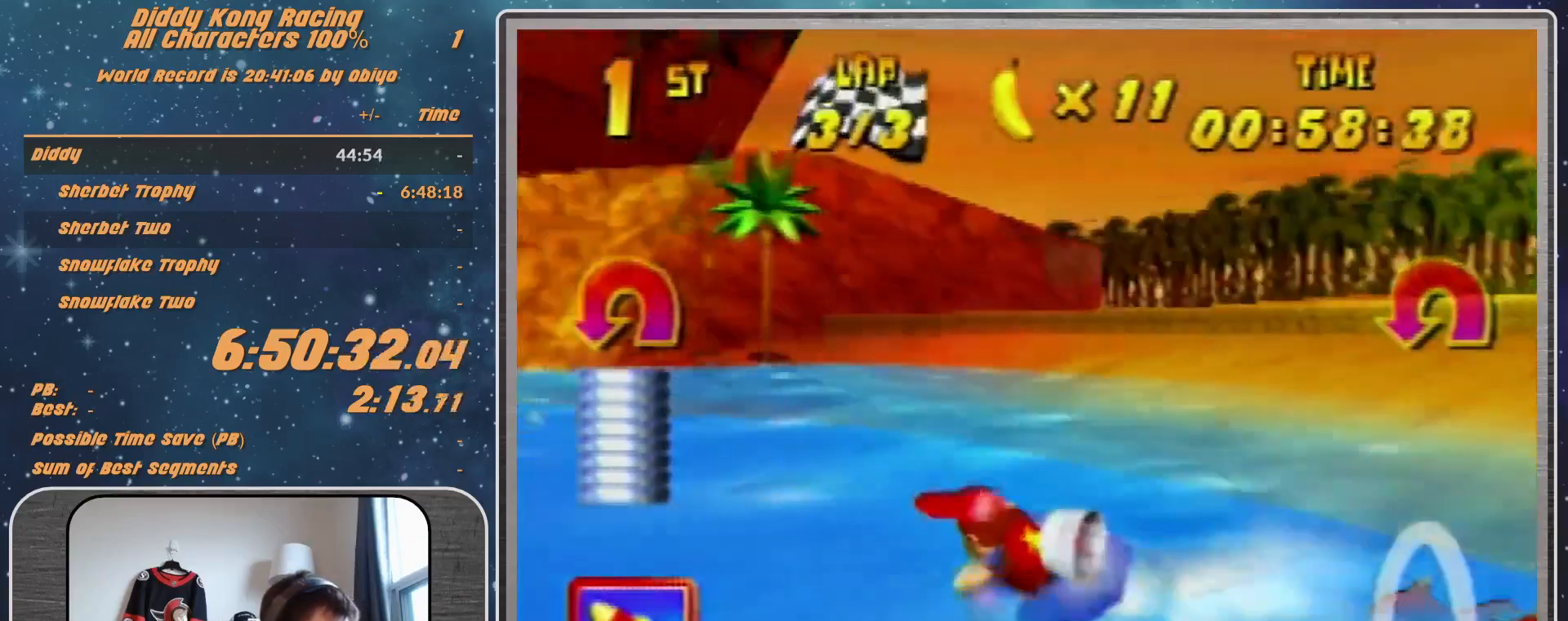
{"buttons": ["A", "R1"], "left_stick": "up-left", "events": [[200, "left_stick", "up-right"], [367, "left_stick", "up-left"]]}
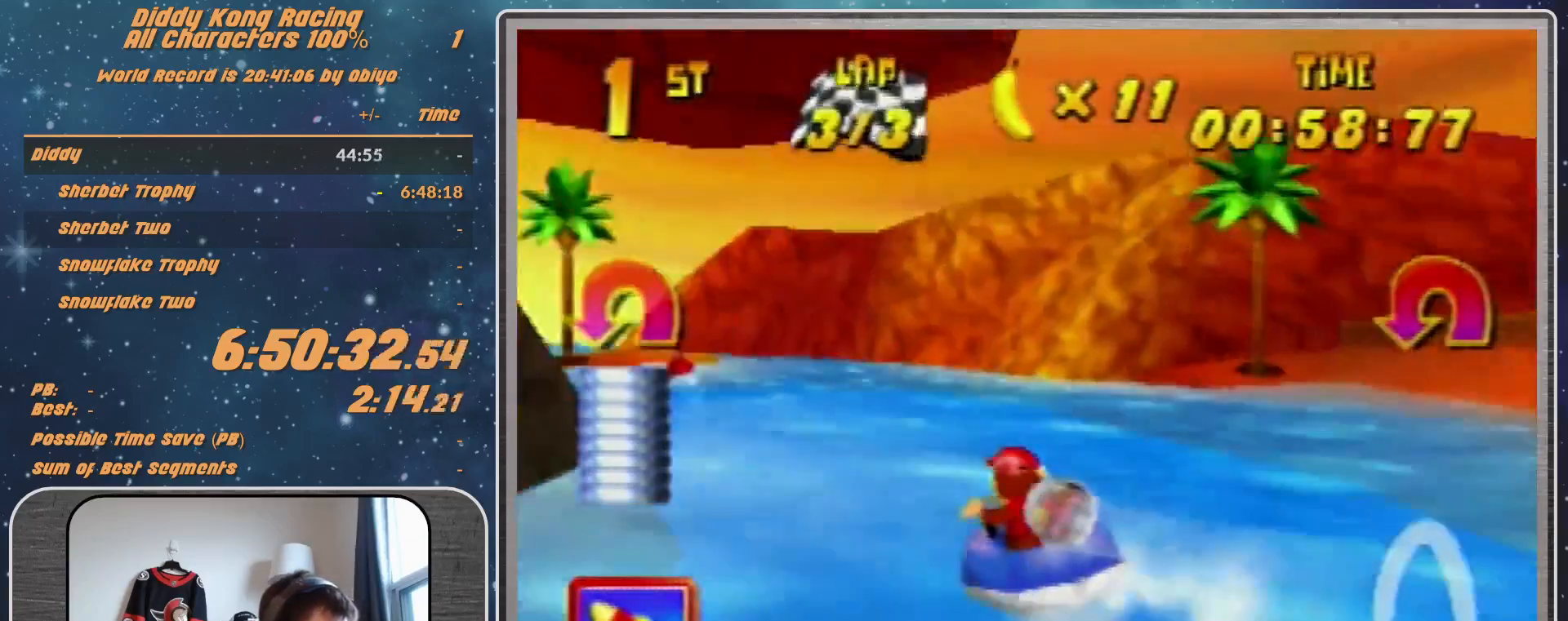
{"buttons": ["R1"], "left_stick": "up-right", "events": [[300, "left_stick", "up-right"], [500, "A", "up"]]}
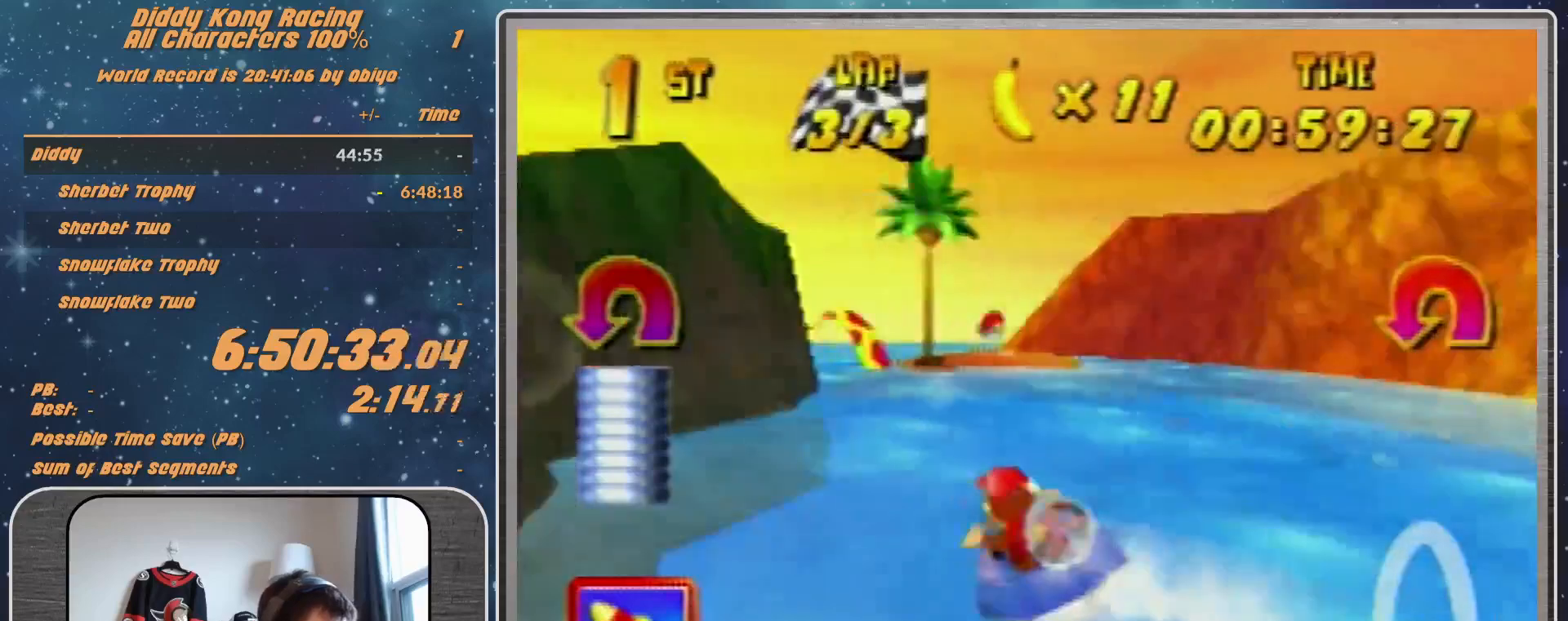
{"buttons": ["A", "R1"], "left_stick": "up-right", "events": [[33, "A", "down"], [33, "left_stick", "up-left"], [200, "A", "up"], [233, "A", "down"], [400, "A", "up"], [467, "A", "down"], [467, "left_stick", "up-right"]]}
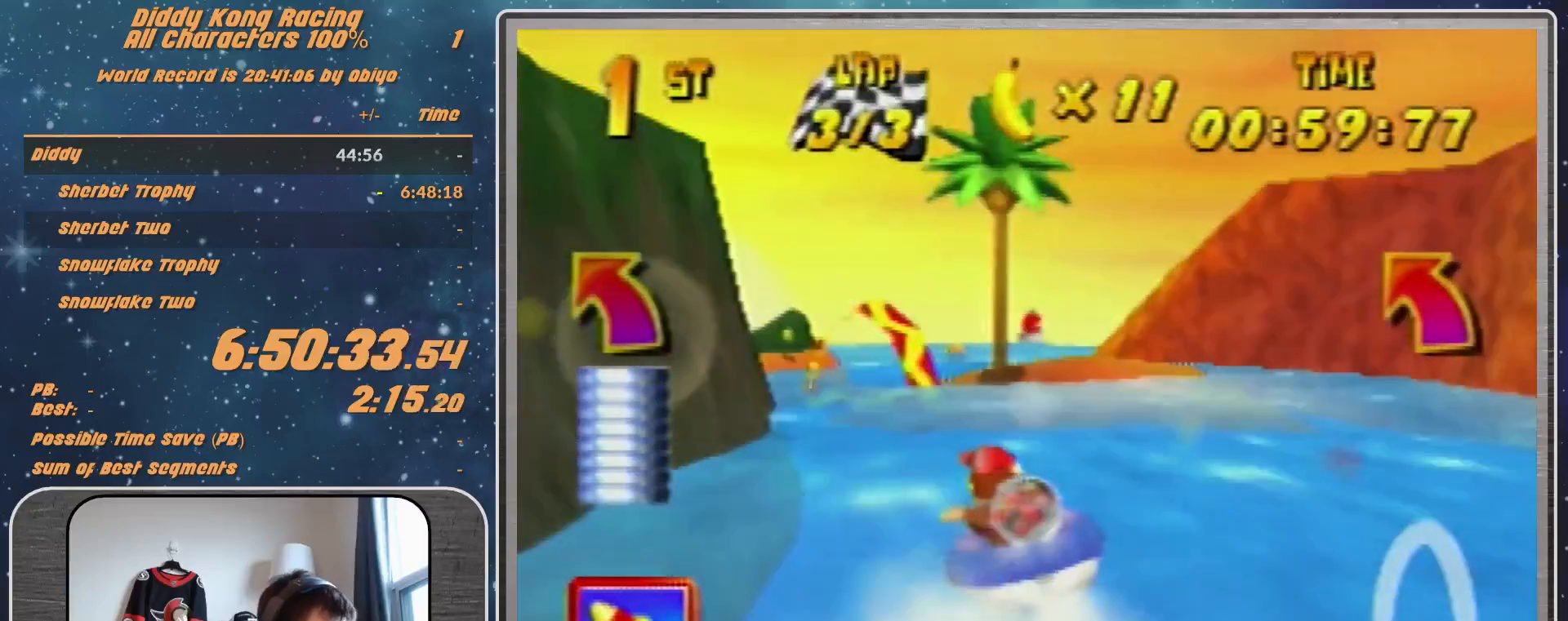
{"buttons": ["R1"], "left_stick": "up-left", "events": [[67, "A", "up"], [100, "left_stick", "up-left"], [133, "A", "down"], [267, "A", "up"], [300, "left_stick", "up-right"], [400, "left_stick", "up-left"]]}
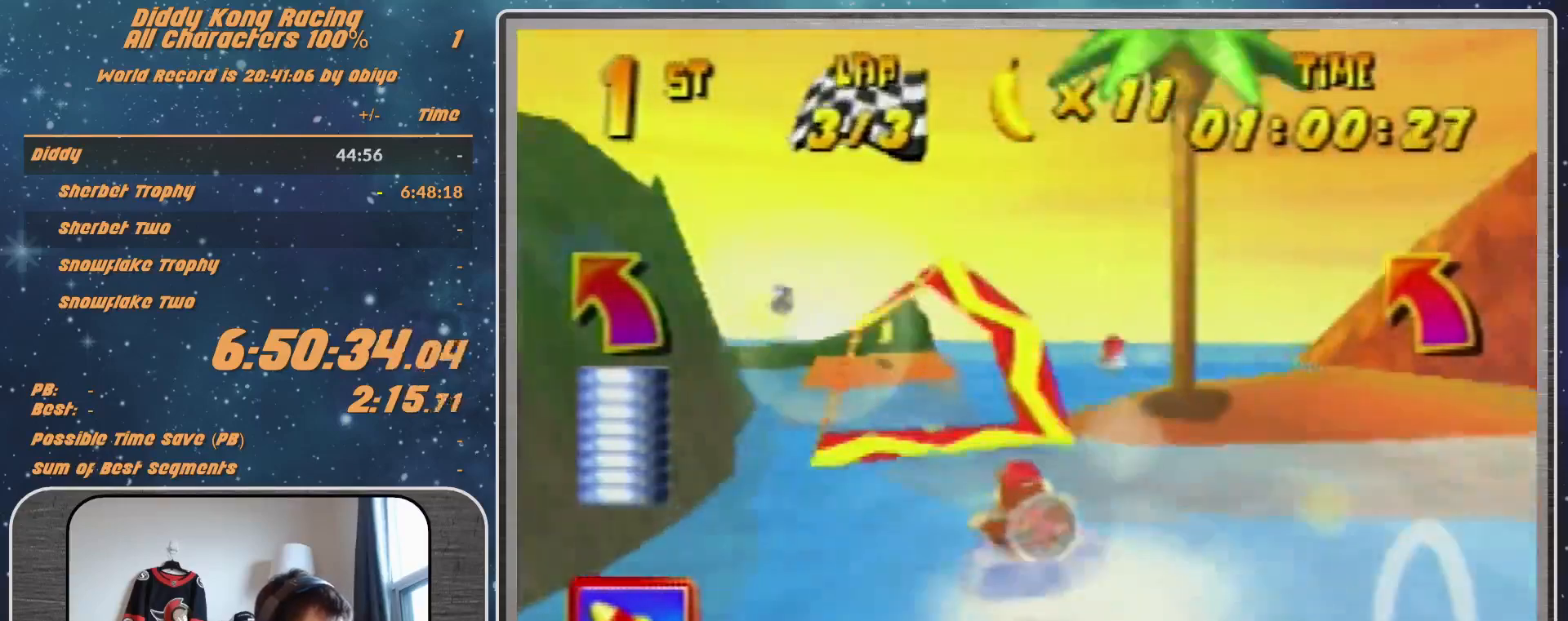
{"buttons": ["B", "R1"], "left_stick": "left", "events": [[100, "left_stick", "up"], [200, "left_stick", "up-left"], [467, "left_stick", "left"], [500, "B", "down"]]}
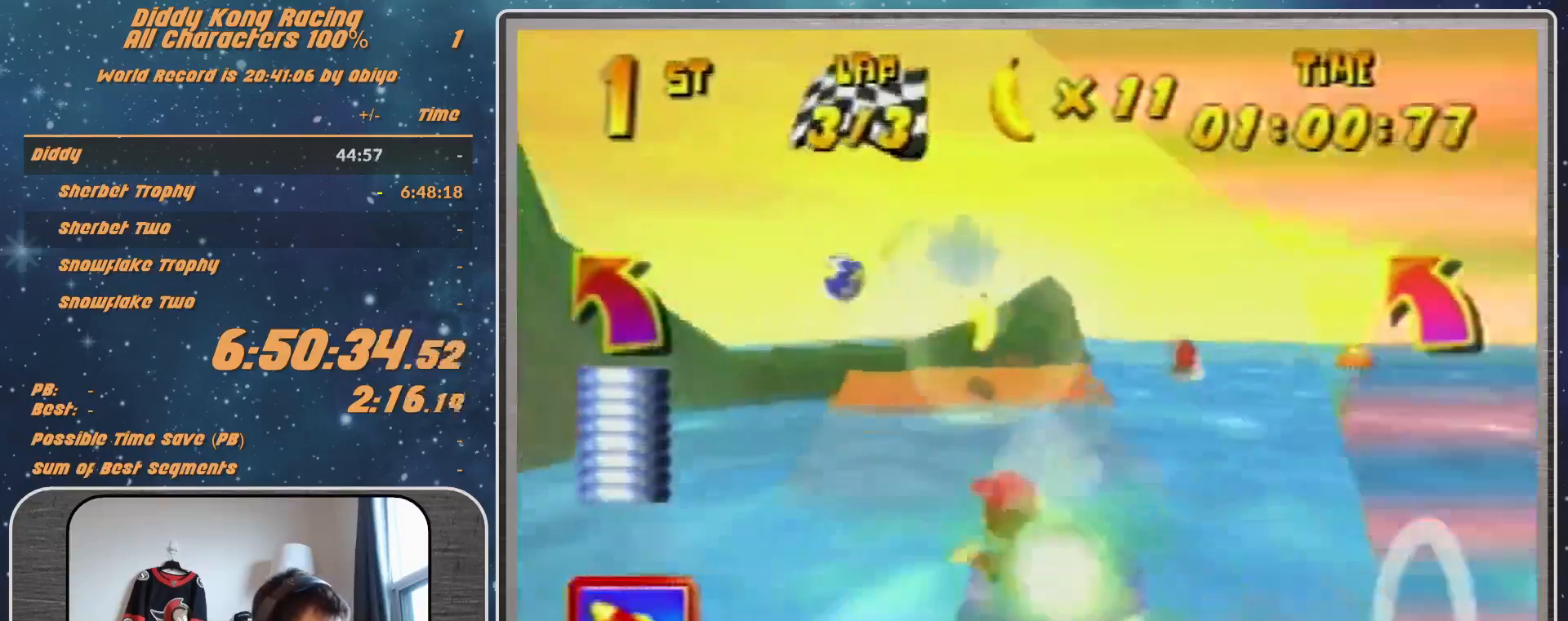
{"buttons": ["R1"], "left_stick": "up-left", "events": [[100, "B", "up"], [100, "left_stick", "up-left"], [167, "B", "down"], [233, "B", "up"], [300, "B", "down"], [300, "Z", "down"], [367, "B", "up"], [400, "Z", "up"]]}
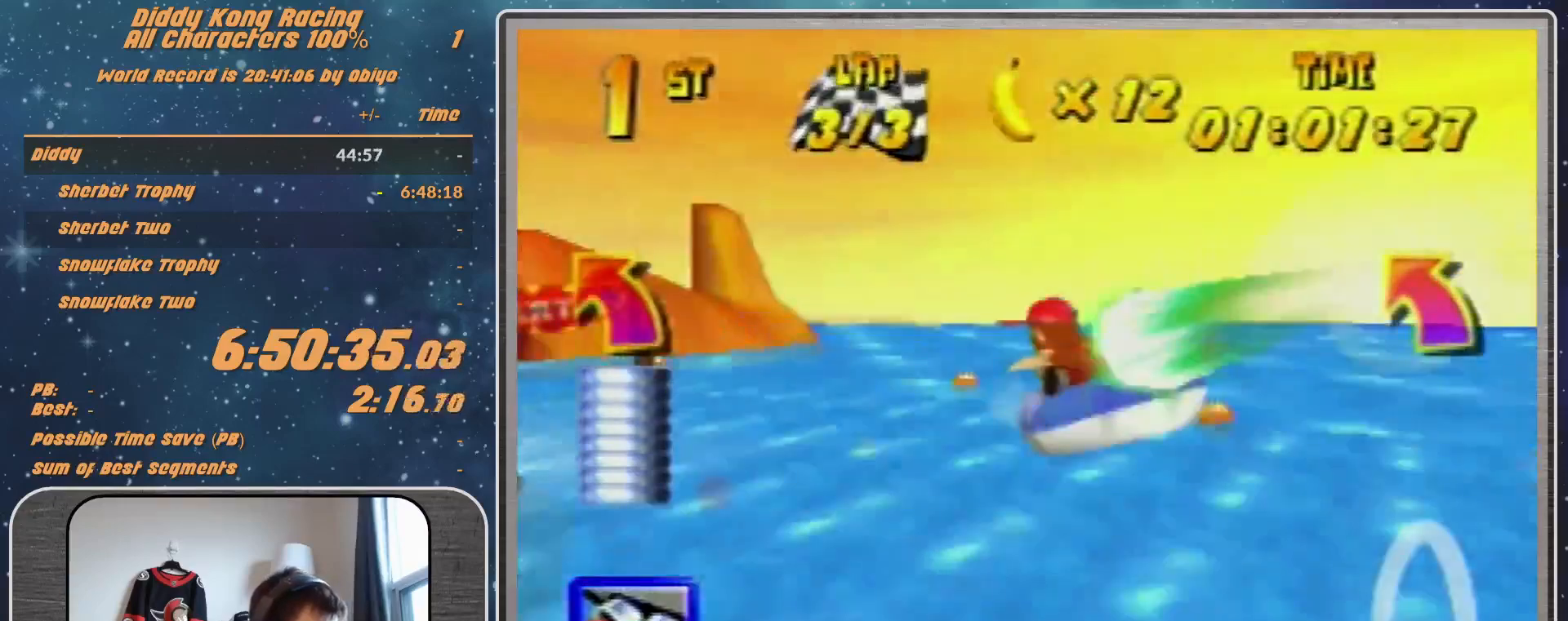
{"buttons": [], "left_stick": "center", "events": [[167, "R1", "up"], [167, "left_stick", "up-right"], [233, "left_stick", "up"], [367, "left_stick", "center"]]}
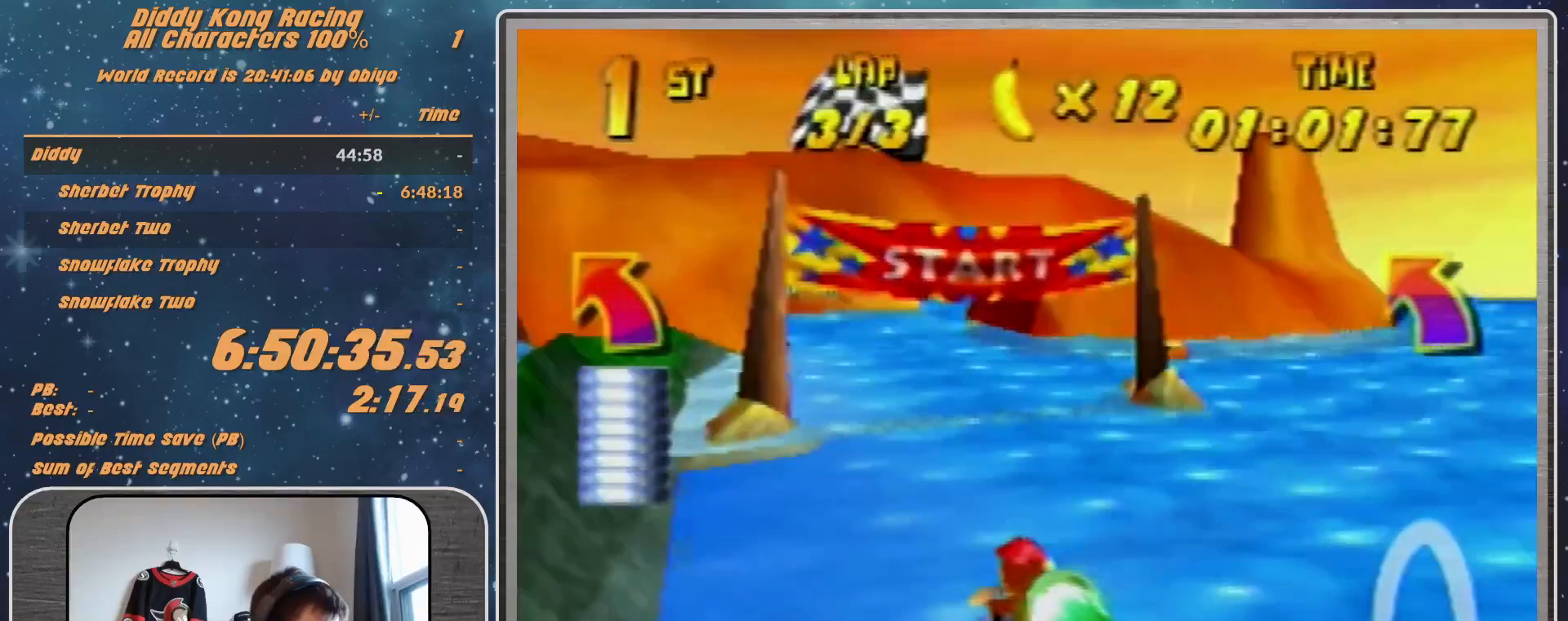
{"buttons": [], "left_stick": "center", "events": [[133, "START", "down"], [500, "START", "up"]]}
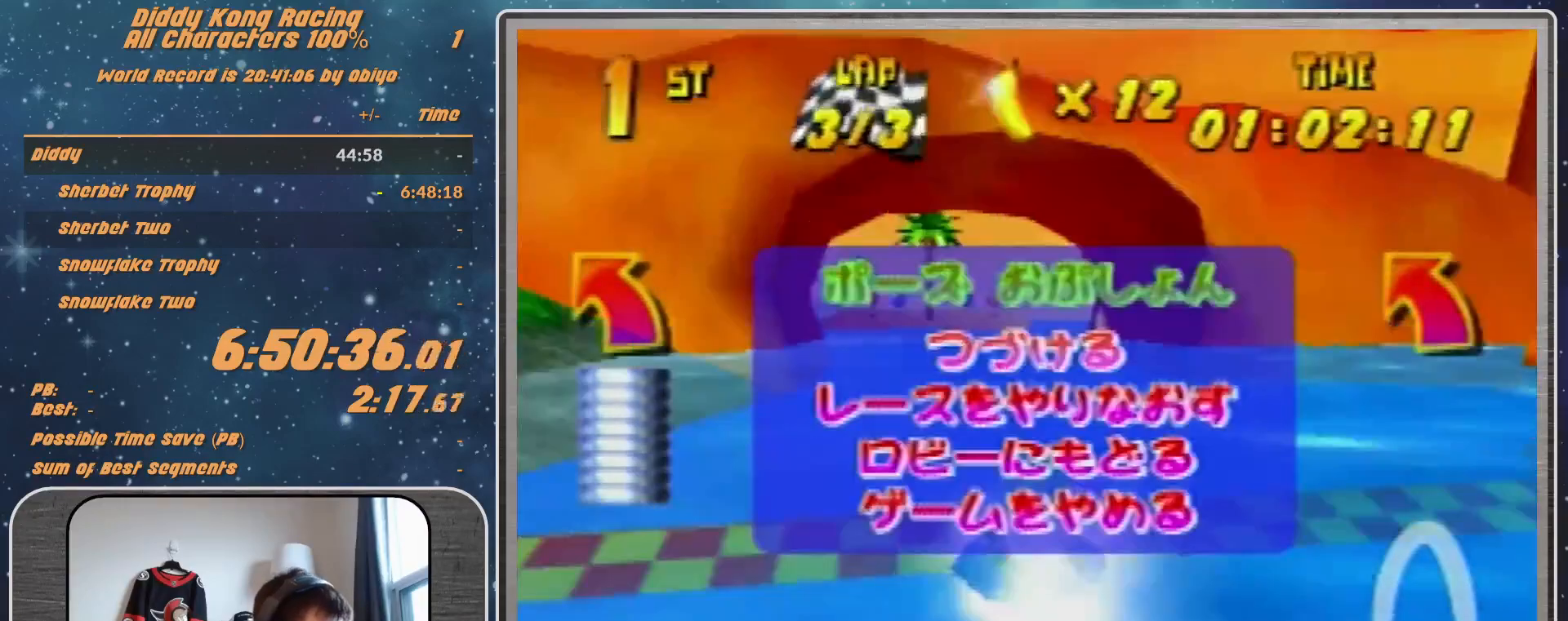
{"buttons": [], "left_stick": "center", "events": [[100, "START", "down"], [200, "START", "up"], [433, "START", "down"], [467, "START", "up"]]}
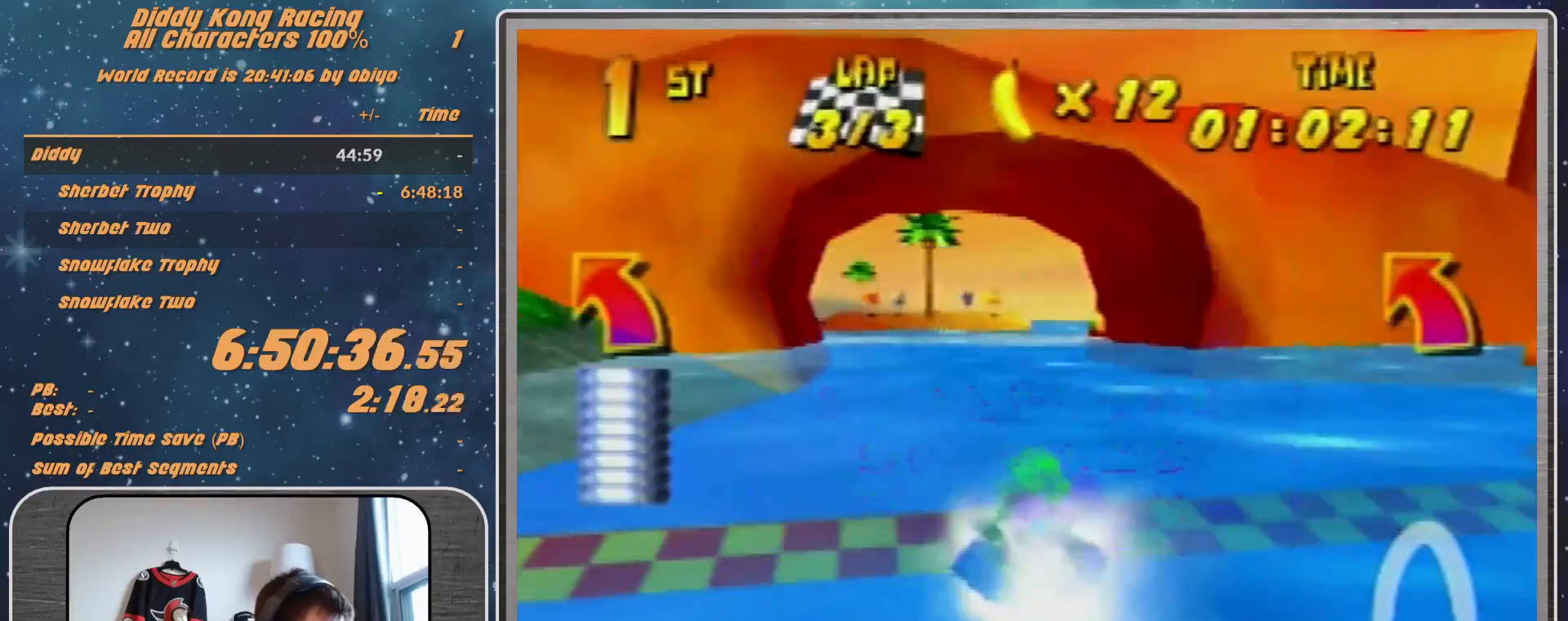
{"buttons": [], "left_stick": "center", "events": []}
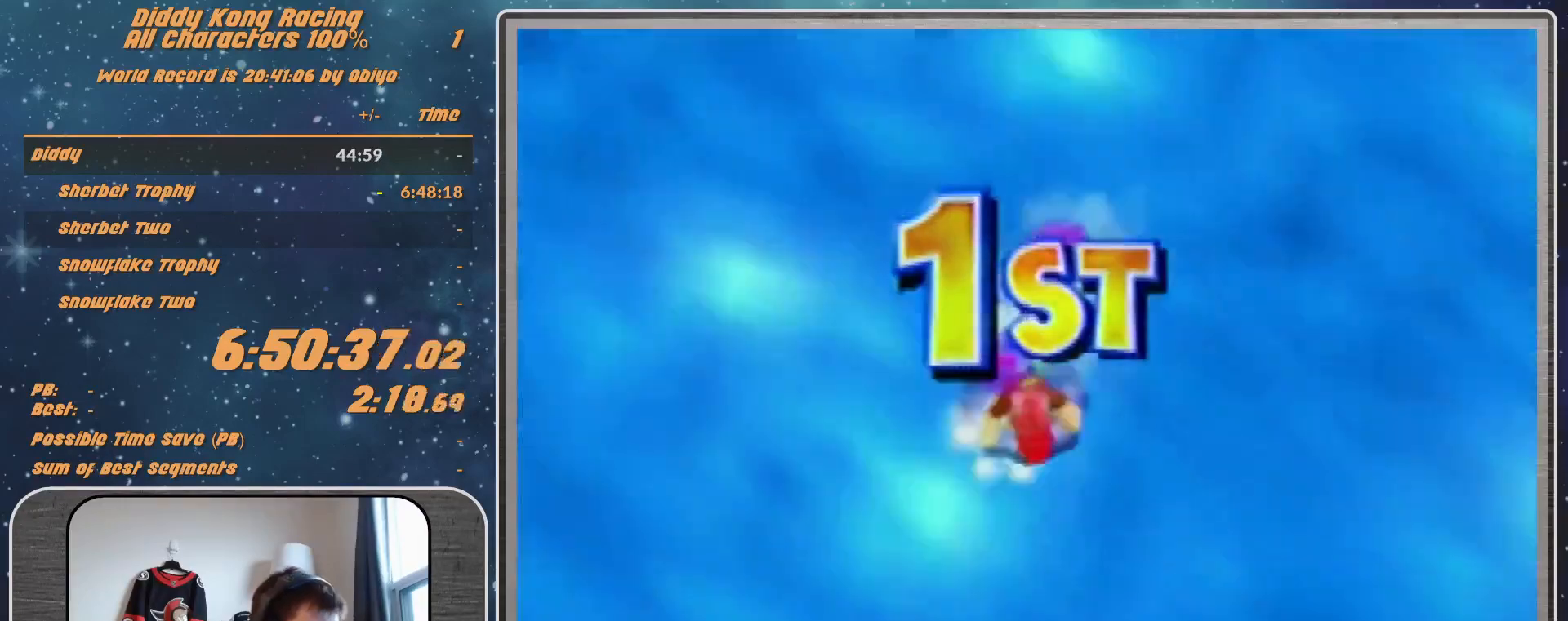
{"buttons": [], "left_stick": "center", "events": []}
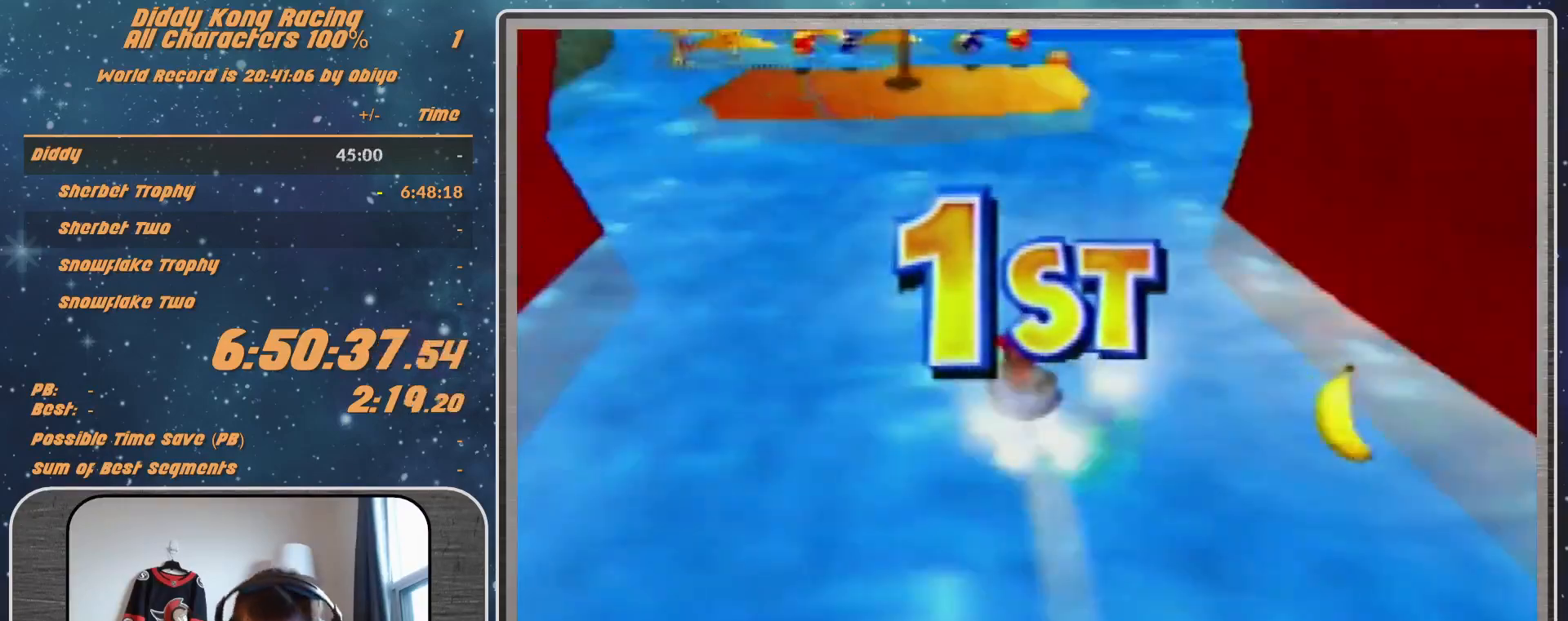
{"buttons": [], "left_stick": "center", "events": []}
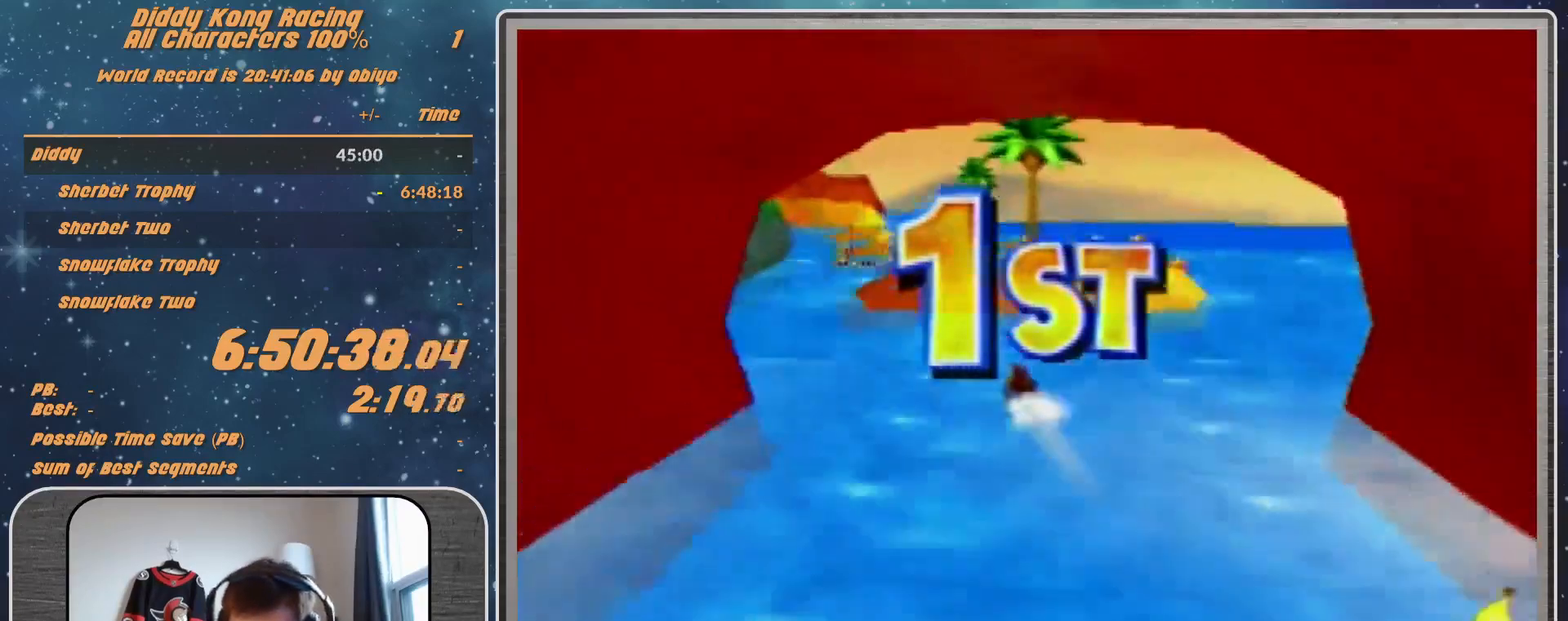
{"buttons": [], "left_stick": "center", "events": []}
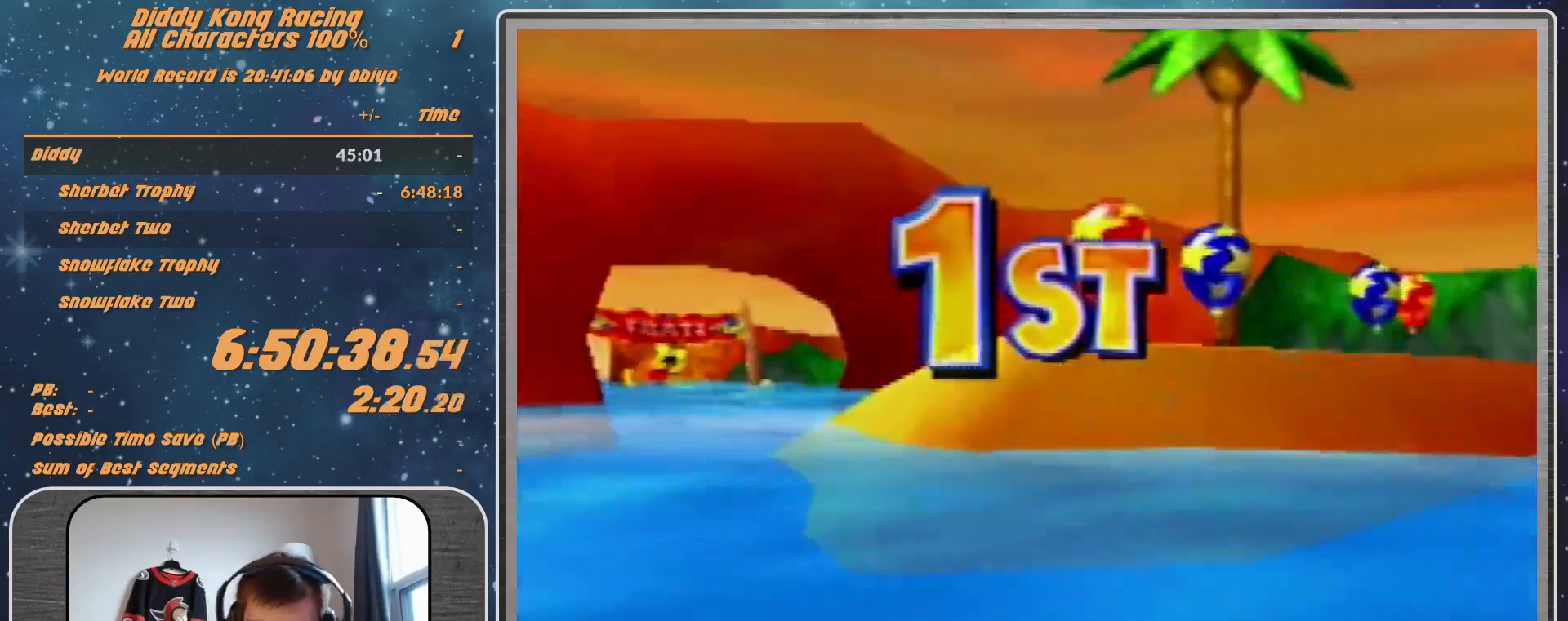
{"buttons": [], "left_stick": "center", "events": []}
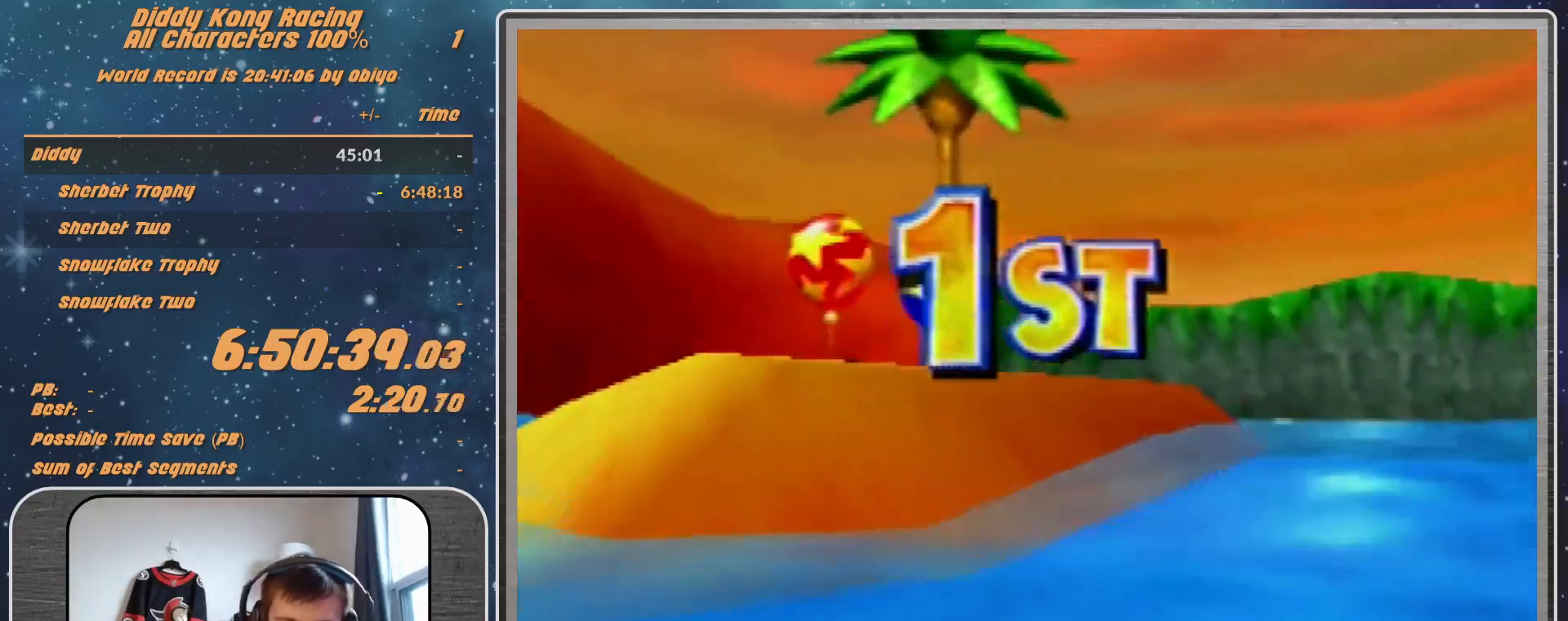
{"buttons": ["A"], "left_stick": "center", "events": [[200, "A", "down"], [300, "A", "up"], [433, "A", "down"]]}
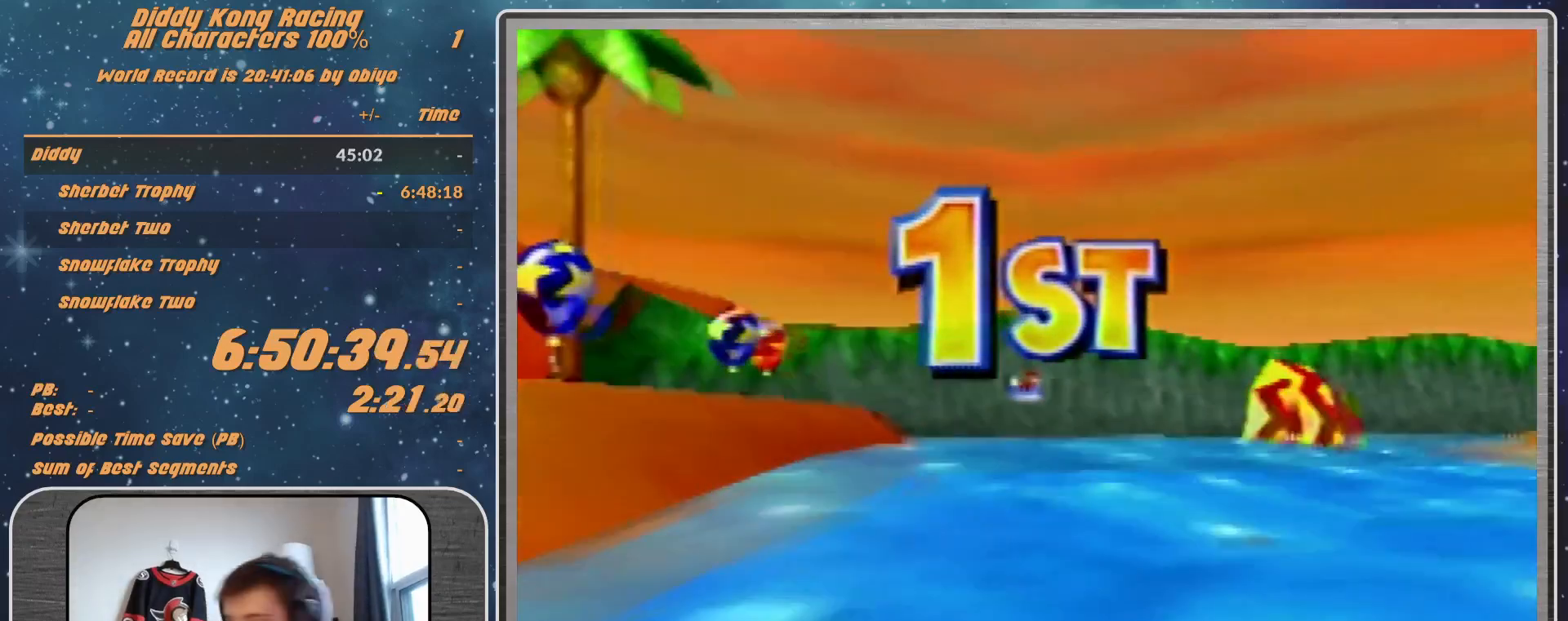
{"buttons": [], "left_stick": "center", "events": [[33, "A", "up"], [67, "A", "down"], [100, "A", "up"], [167, "A", "down"], [267, "A", "up"], [333, "A", "down"], [467, "A", "up"]]}
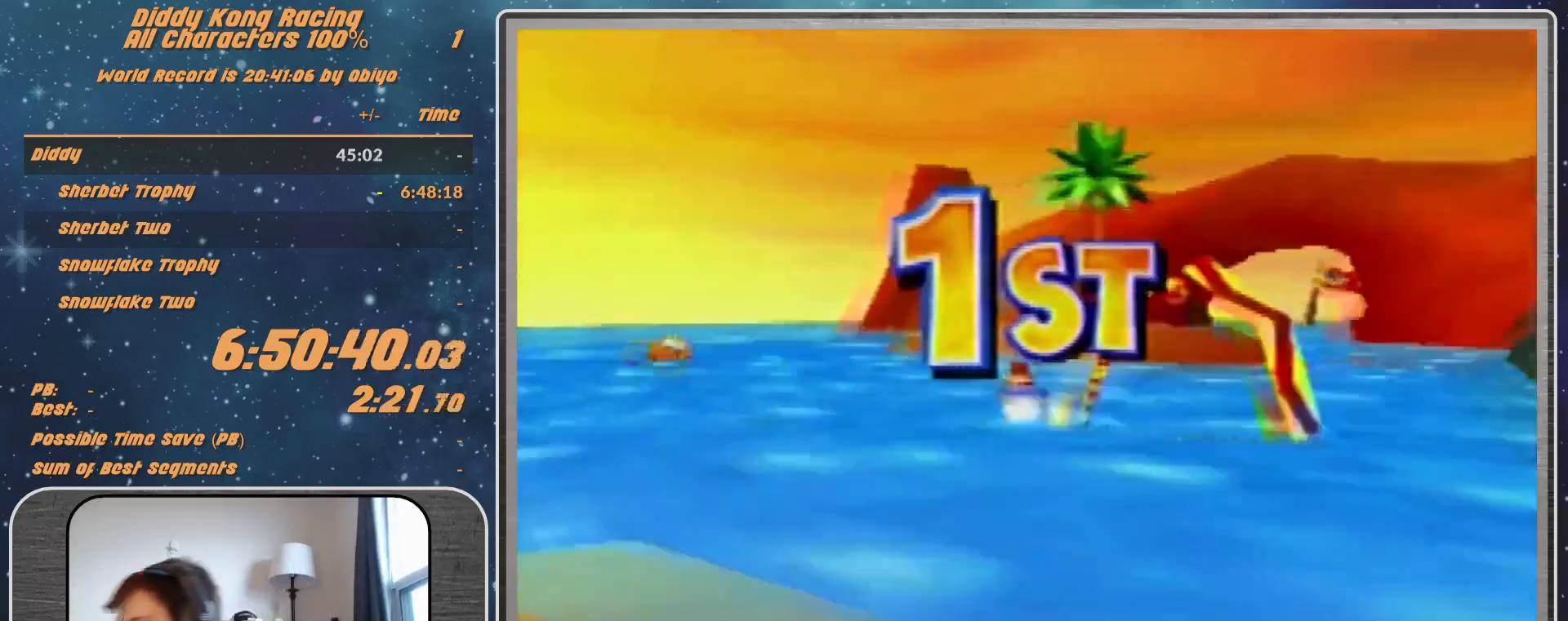
{"buttons": [], "left_stick": "center", "events": [[67, "A", "down"], [133, "A", "up"], [400, "A", "down"], [467, "A", "up"]]}
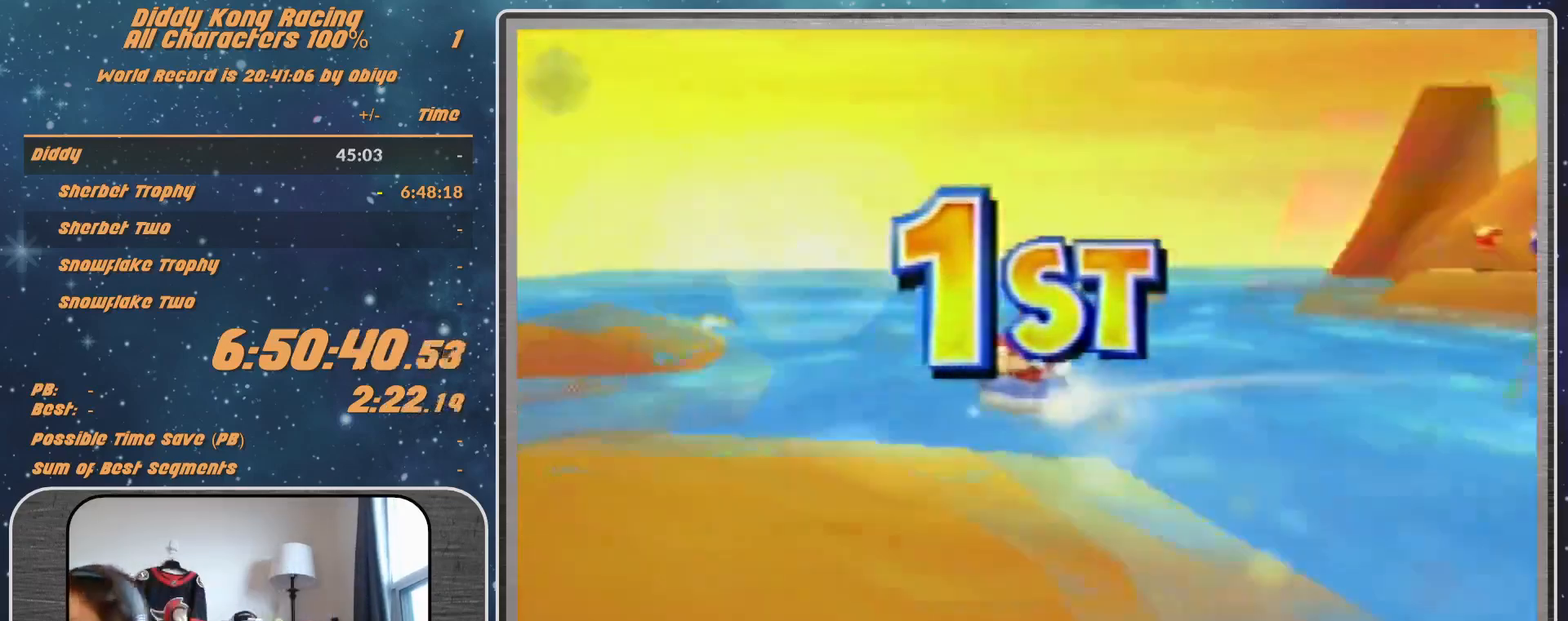
{"buttons": [], "left_stick": "center", "events": [[33, "A", "down"], [67, "A", "up"], [167, "A", "down"], [267, "A", "up"], [367, "A", "down"], [400, "A", "up"]]}
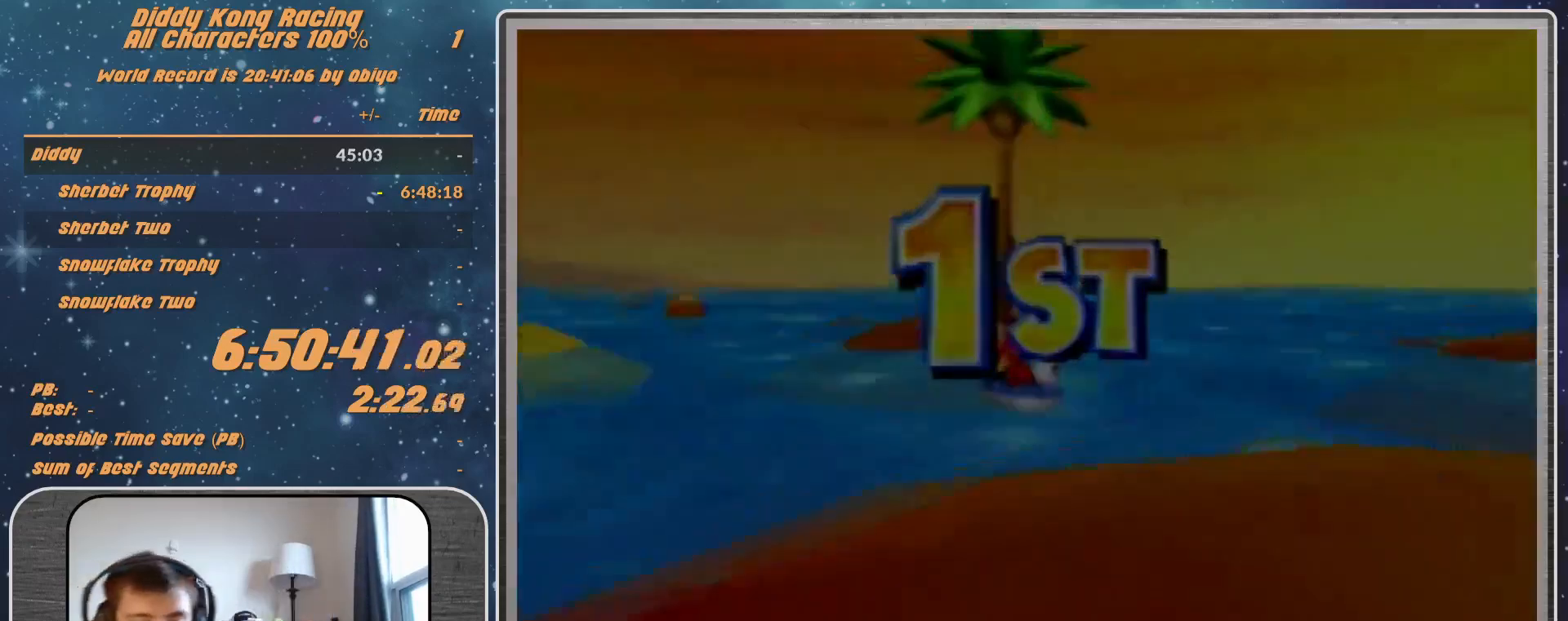
{"buttons": [], "left_stick": "center", "events": [[33, "A", "down"], [67, "A", "up"], [233, "A", "down"], [333, "A", "up"], [433, "A", "down"], [500, "A", "up"]]}
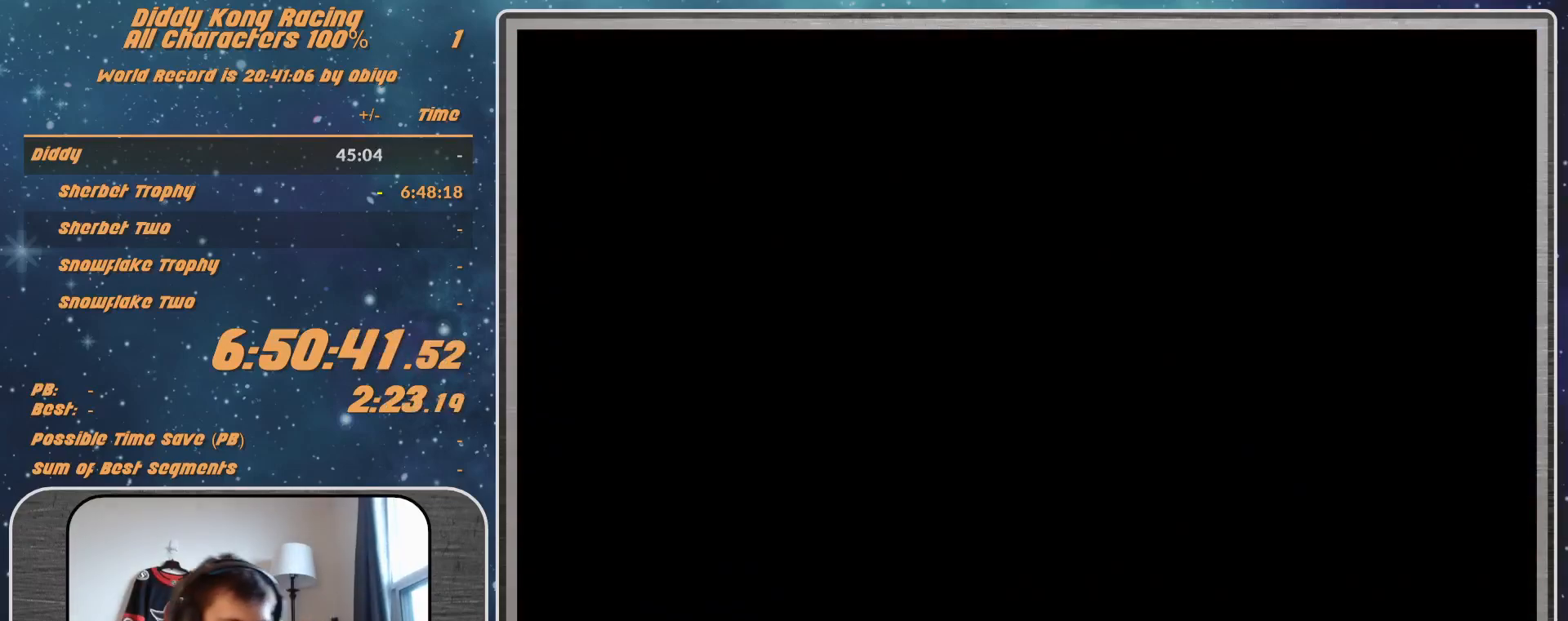
{"buttons": [], "left_stick": "center", "events": [[267, "A", "down"], [300, "A", "up"]]}
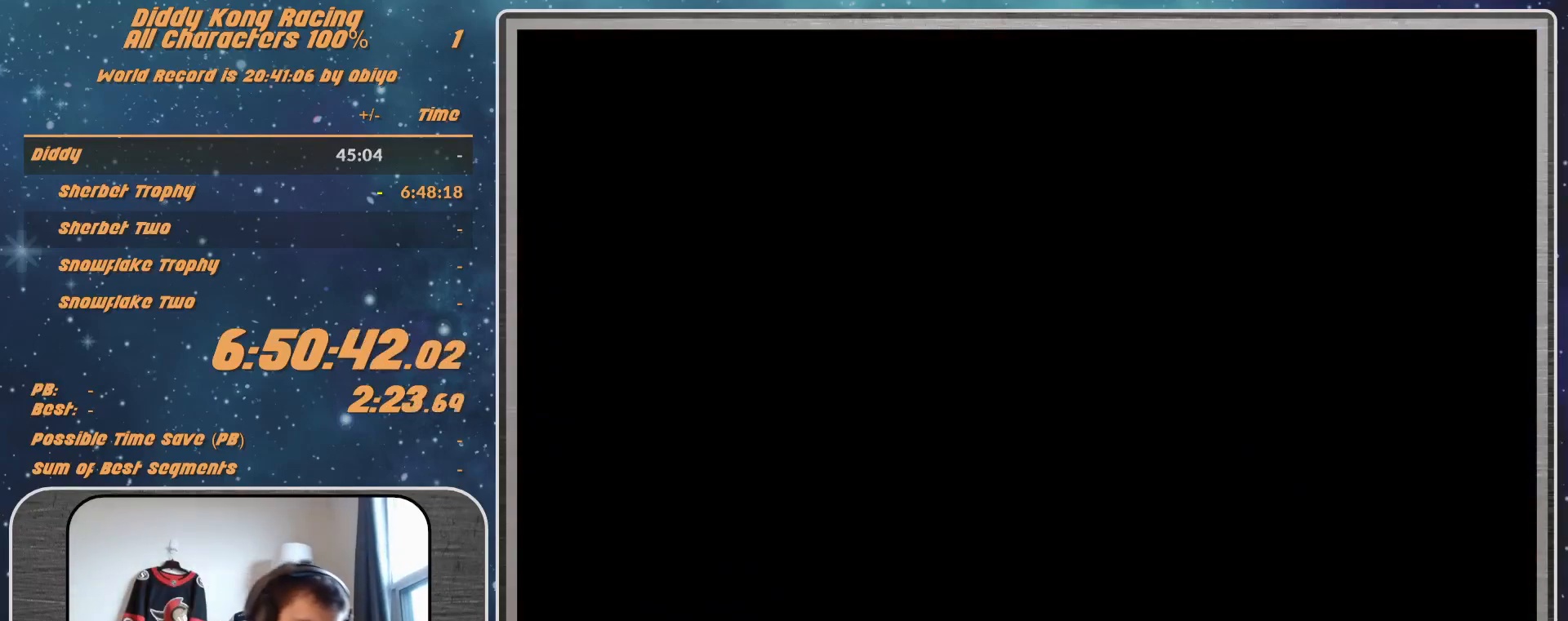
{"buttons": [], "left_stick": "center", "events": [[67, "A", "down"], [233, "A", "up"], [300, "A", "down"], [367, "A", "up"]]}
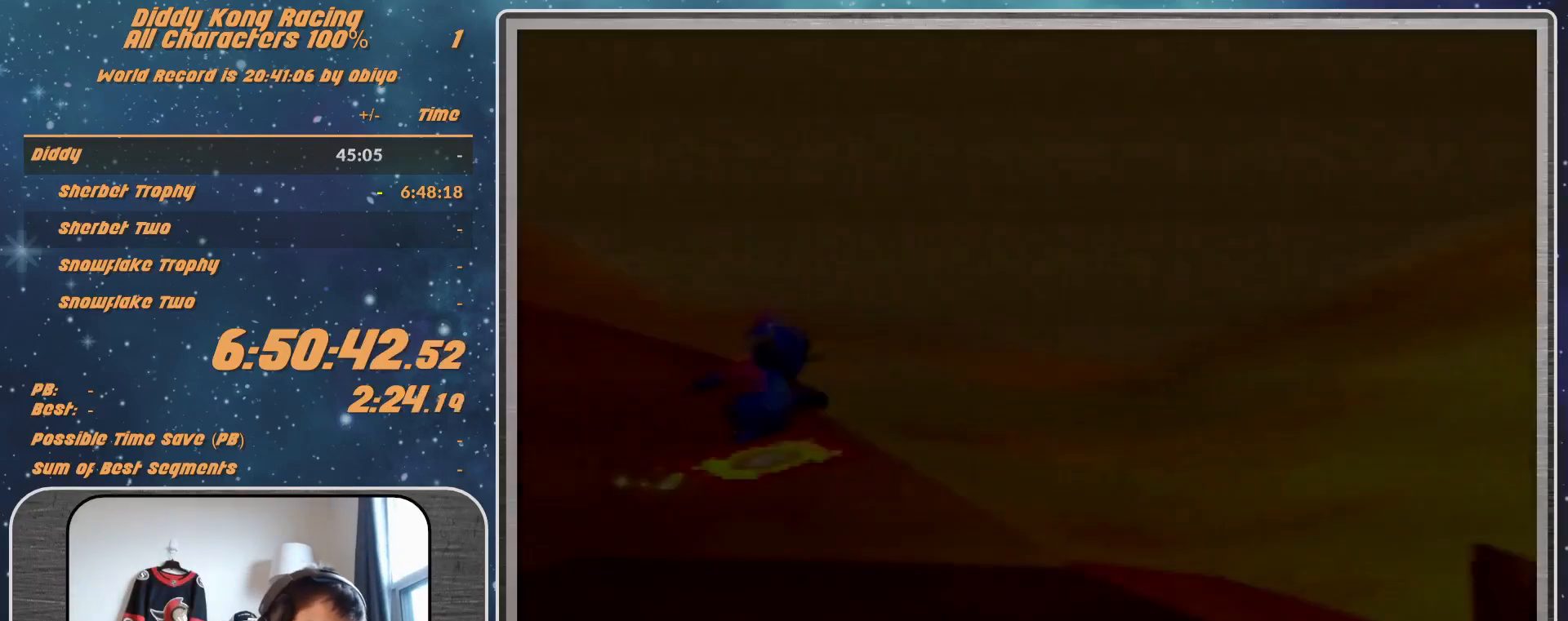
{"buttons": [], "left_stick": "center", "events": [[33, "A", "down"], [133, "A", "up"], [200, "A", "down"], [300, "A", "up"], [333, "A", "down"], [433, "A", "up"]]}
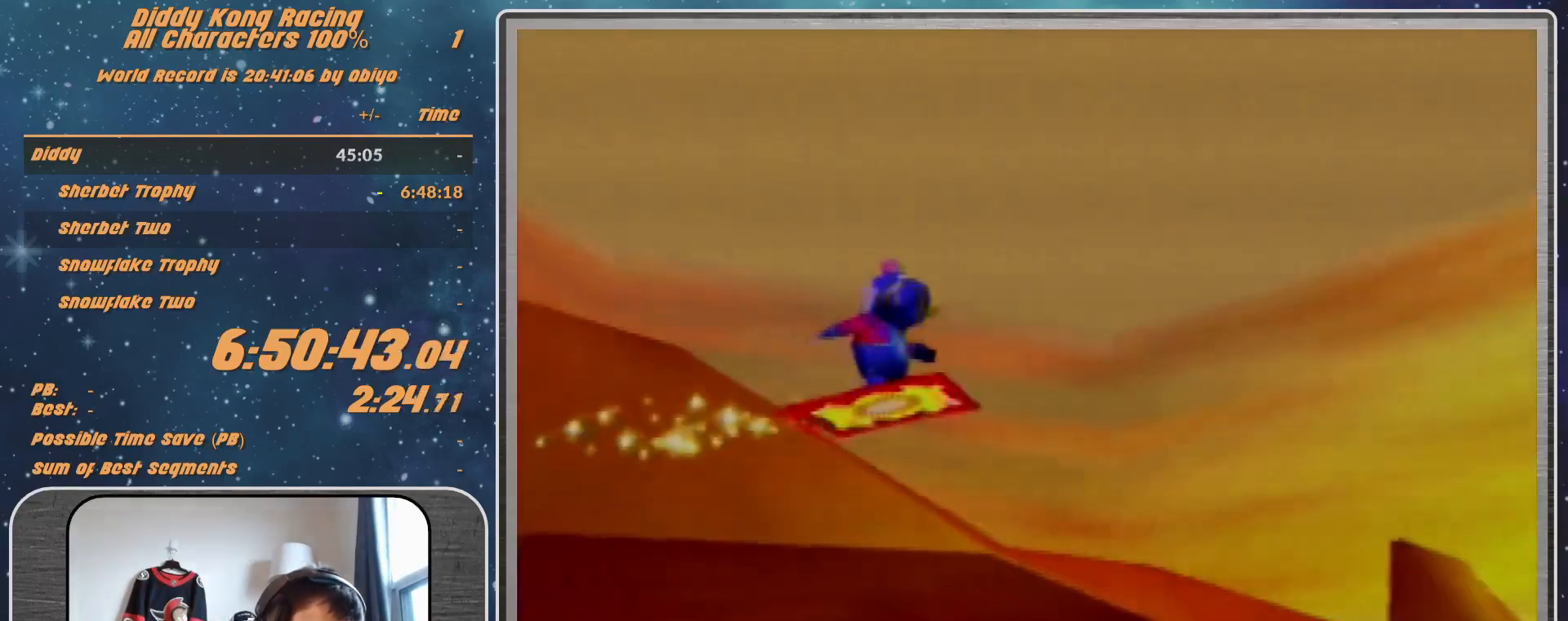
{"buttons": [], "left_stick": "center", "events": [[267, "A", "down"], [300, "A", "up"], [333, "A", "down"], [367, "A", "up"], [433, "A", "down"], [467, "A", "up"]]}